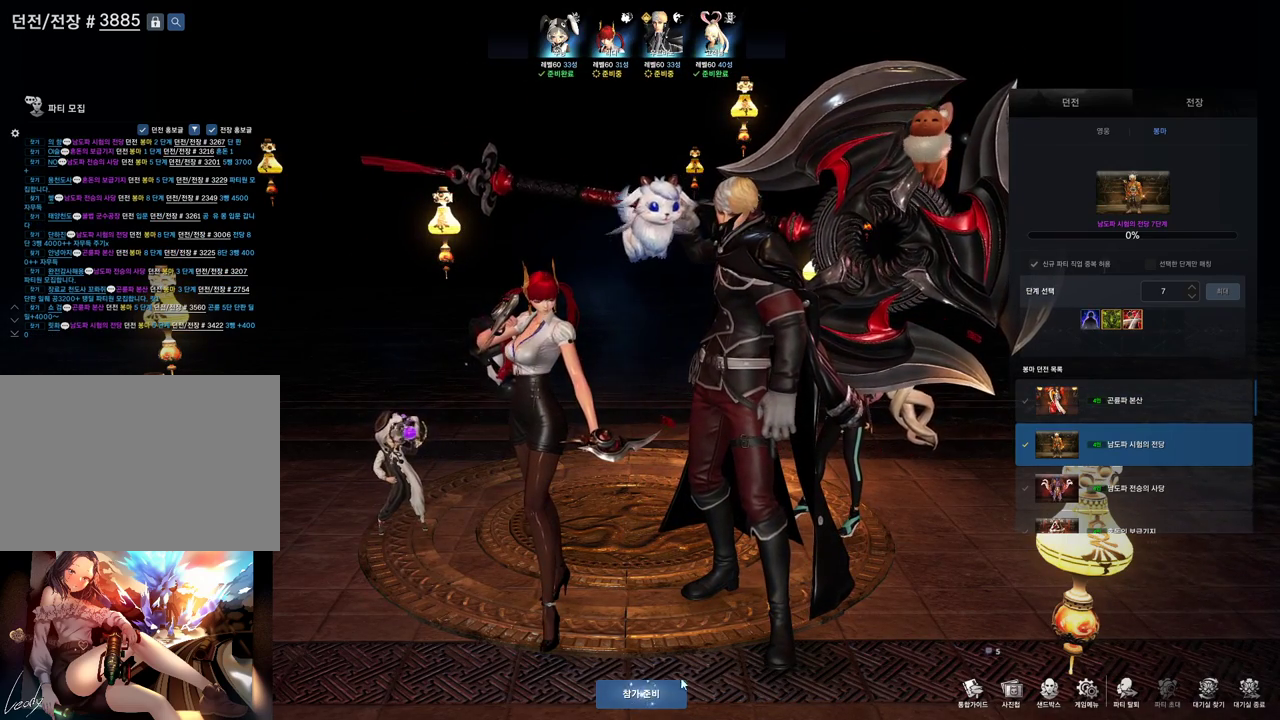
Gameplay with keyboard and mouse; each line is a JSON object with the keys and mouse buttons held at the frame after it. "events" lists presses ("down") and releases ("up") of "1", "2", "3", "4", "5", "a", "alt", "c", "ctrl", "d", "e", "f", "m", "q", "r", "s", "shift", "space", "t", "tab", "tilde", "v", "w", "x", "z", "mouse_left", "mouse_wheel", "mouse_right", "mouse_mb4" and "mouse_mb5" between this image and that frame as [ms after this image, input, new state], when the widget could be followed in between. "mouse_left", "mouse_wheel", "mouse_right", "mouse_mb4", "mouse_mb5" = the "left", "wheel", "right", "mb4", "mb5" buttons of the "mouse" list. No other keys are recorded. "wheel" means that the mouse wheel is clicked or scrolled. Not read: mouse_move.
{"keys": [], "mouse": [], "events": [[166, "mouse_left", "down"], [233, "mouse_left", "up"]]}
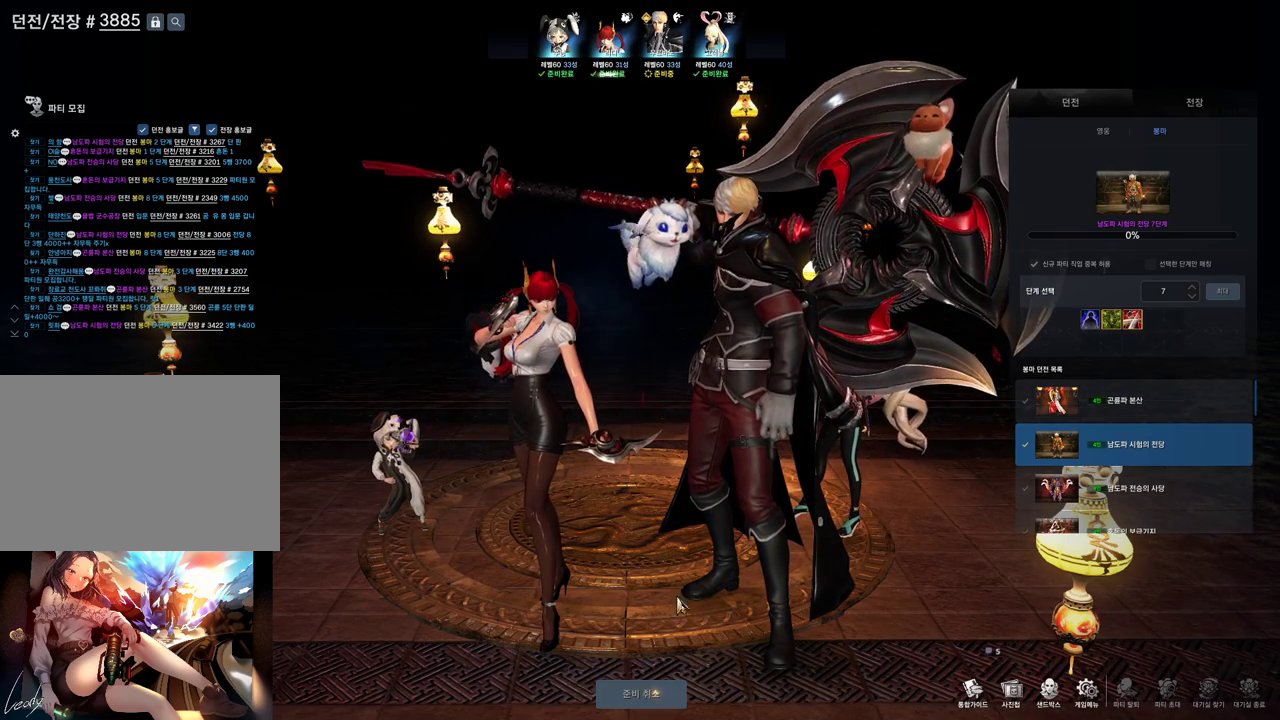
{"keys": [], "mouse": [], "events": []}
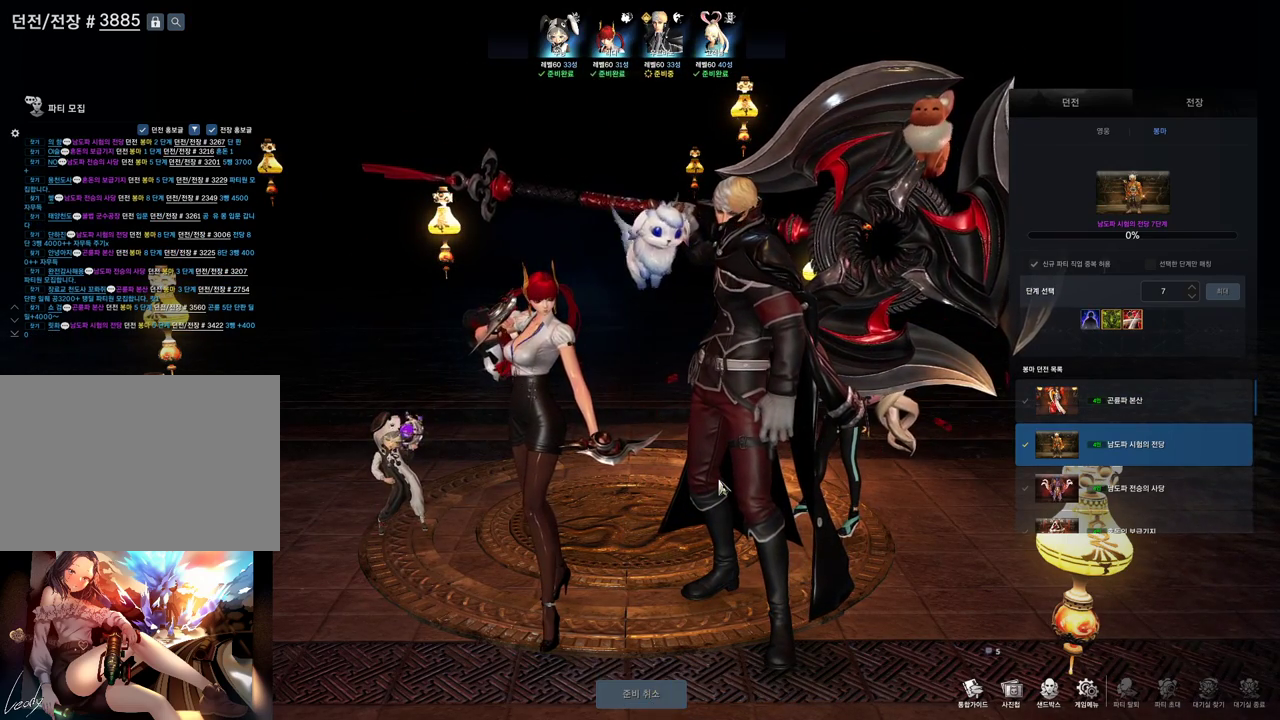
{"keys": [], "mouse": [], "events": []}
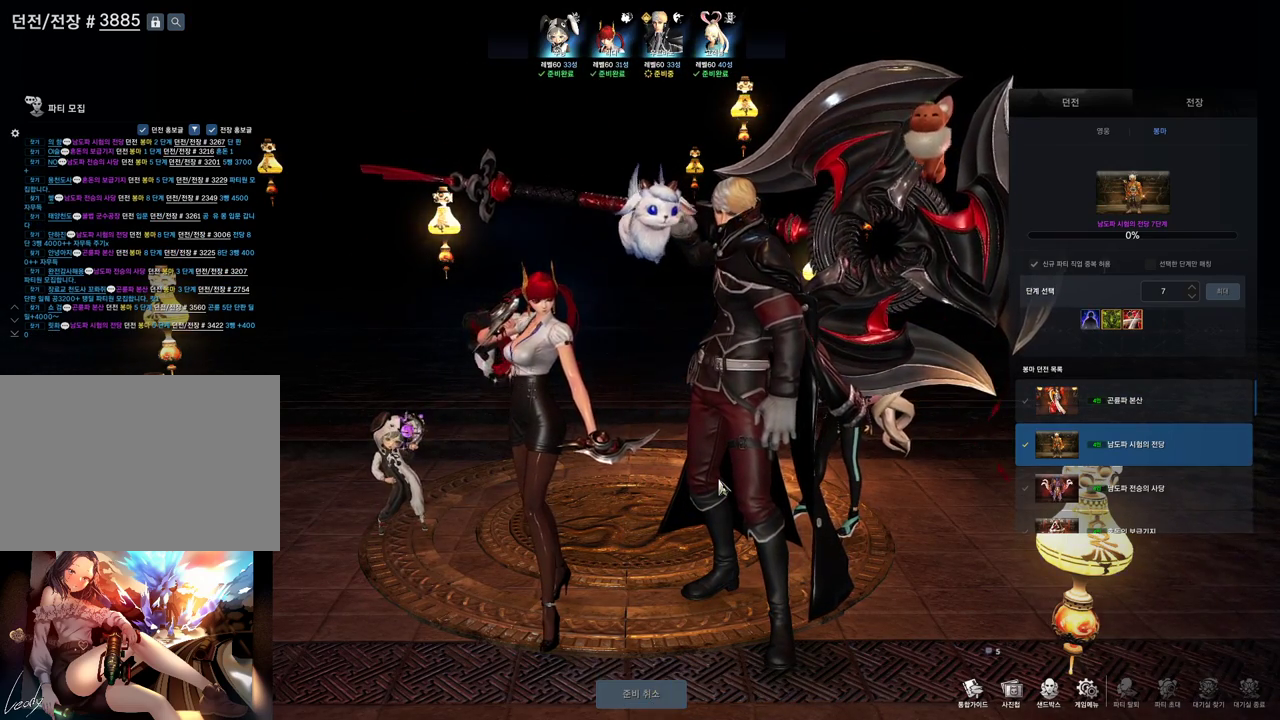
{"keys": [], "mouse": [], "events": []}
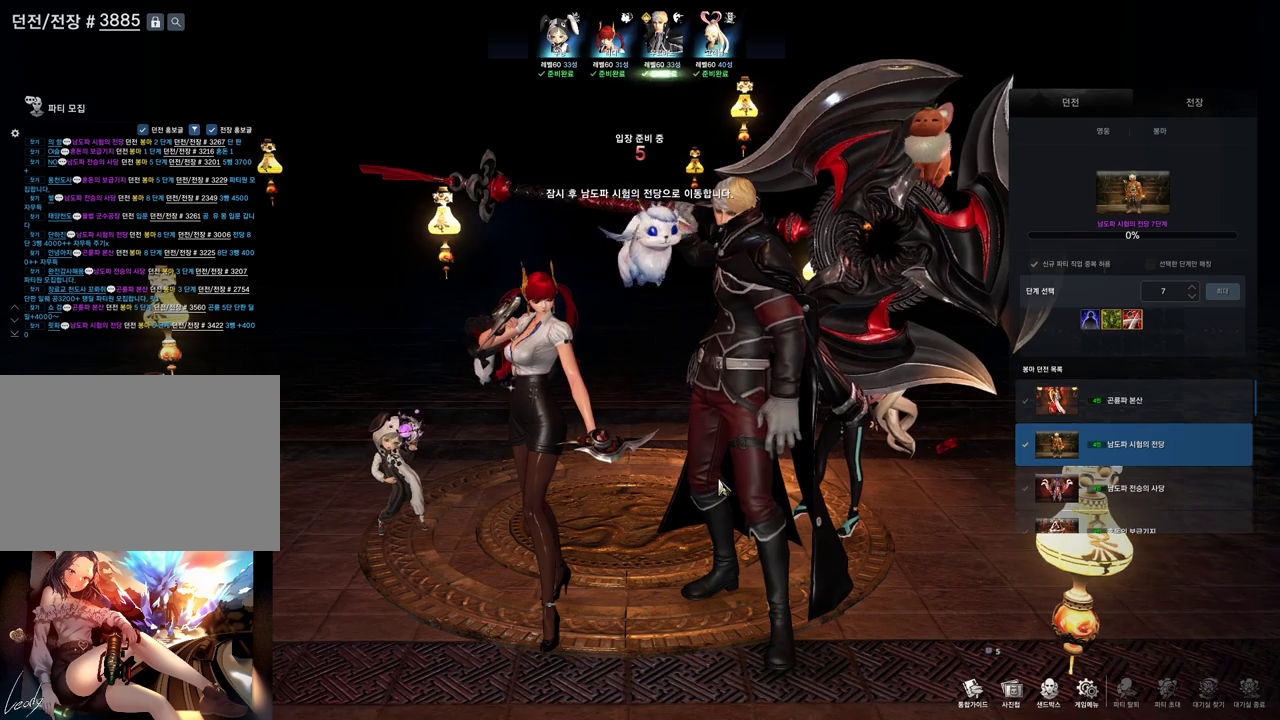
{"keys": [], "mouse": [], "events": [[33, "mouse_mb4", "down"], [66, "mouse_mb5", "down"], [166, "mouse_mb5", "up"], [233, "mouse_mb4", "up"]]}
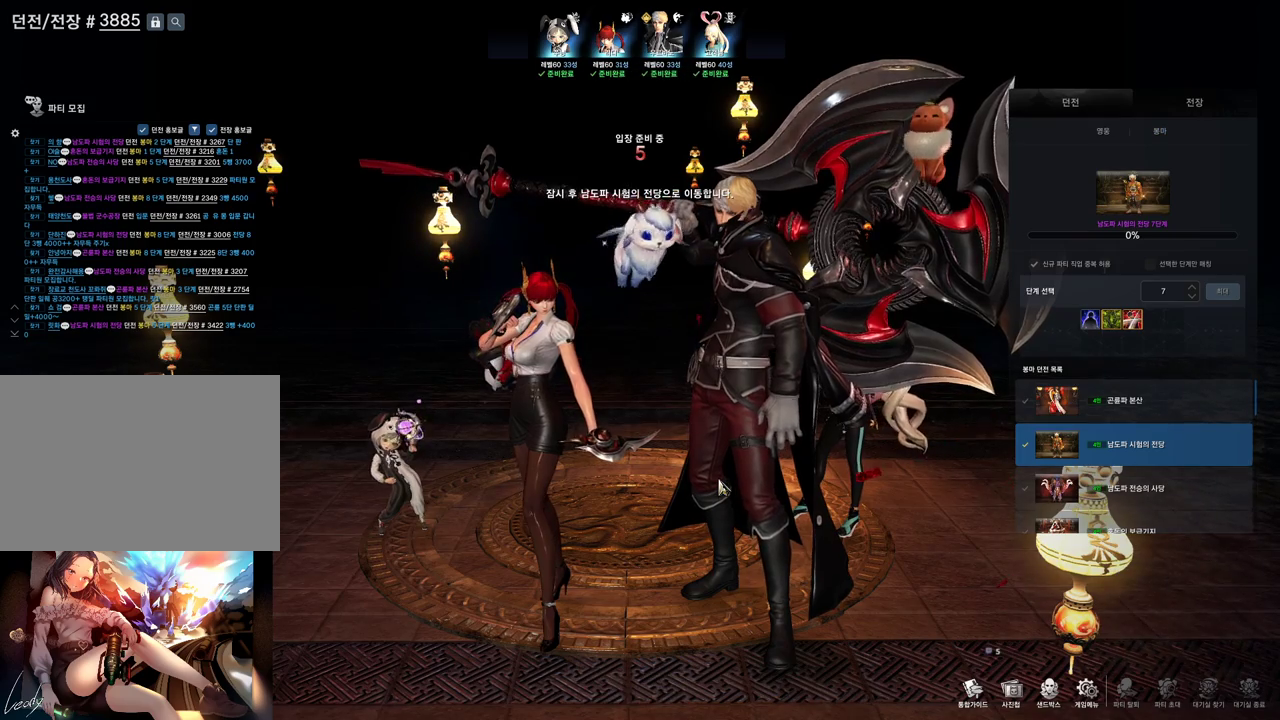
{"keys": [], "mouse": [], "events": []}
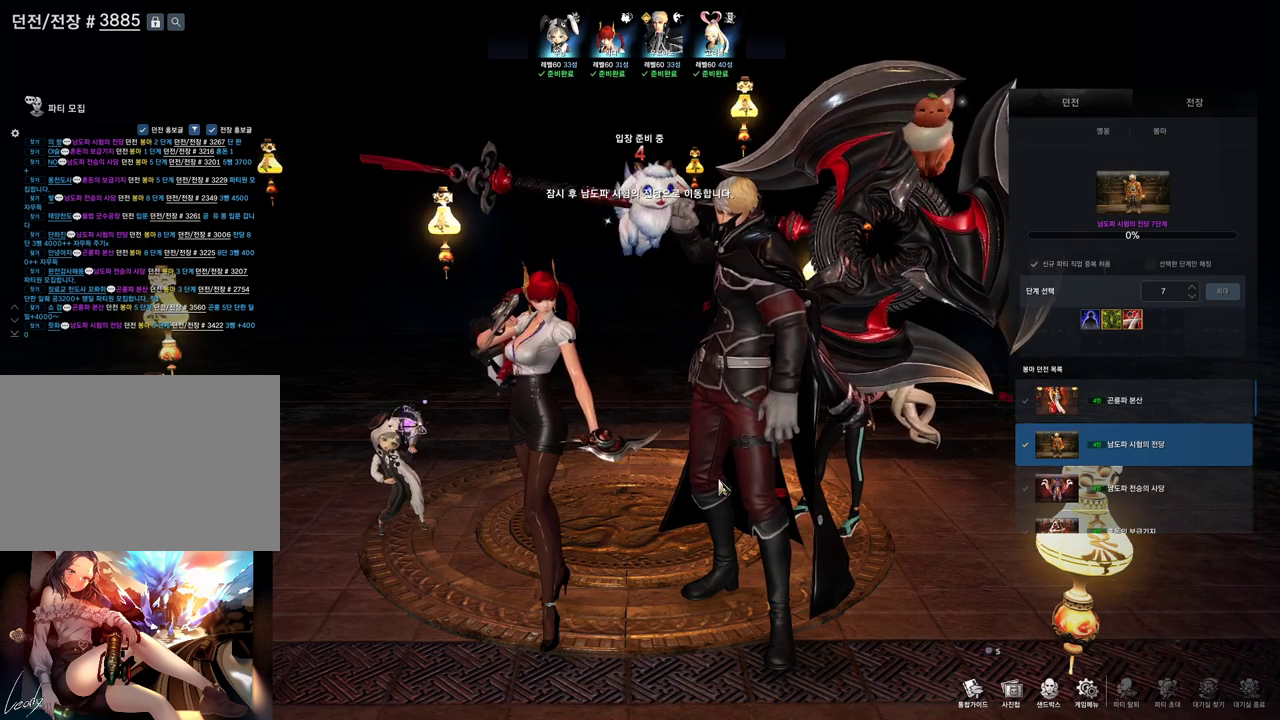
{"keys": [], "mouse": [], "events": [[433, "mouse_mb4", "down"], [500, "mouse_mb4", "up"]]}
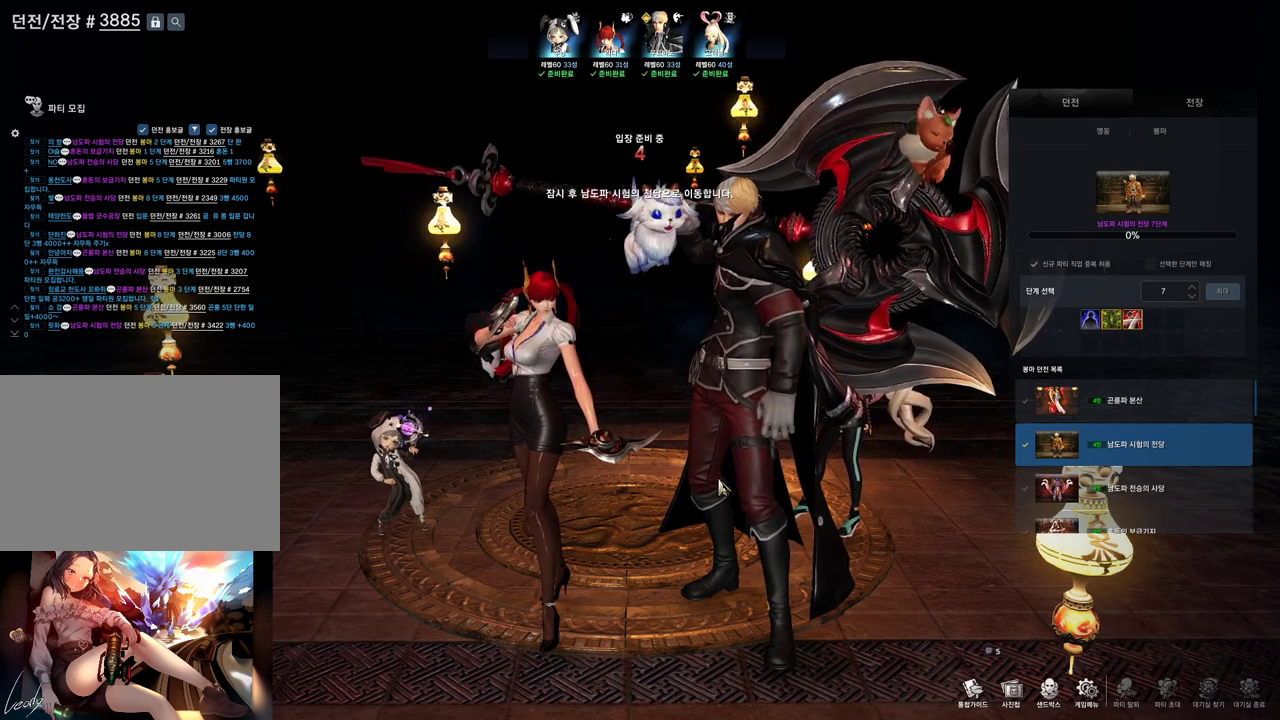
{"keys": [], "mouse": [], "events": [[300, "mouse_mb4", "down"], [366, "mouse_mb4", "up"]]}